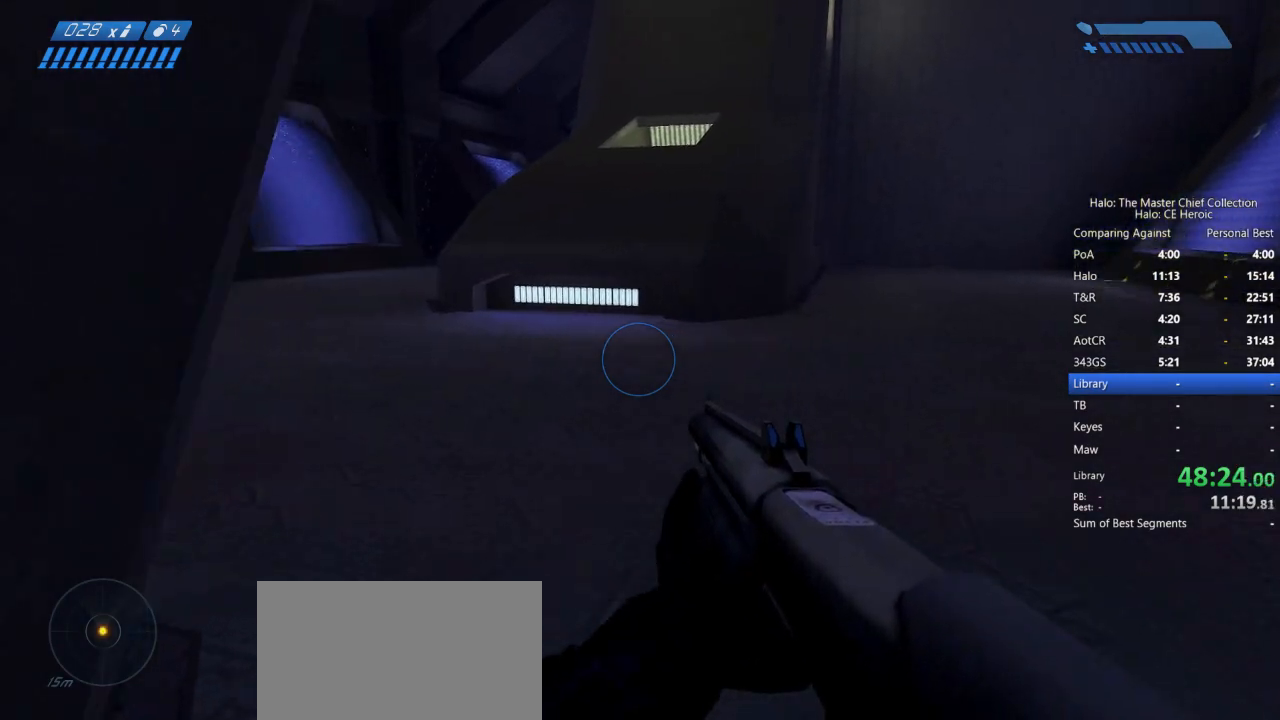
Gameplay with keyboard and mouse; each line is a JSON object with the keys and mouse buttons held at the frame after it. "events" lists presses ("down") and releases ("up") of "a", "alt", "c", "caps_lock", "ctrl", "d", "e", "escape", "f", "g", "q", "r", "s", "shift", "space", "tab", "v", "w", "x", "z", "mouse_left", "mouse_right", "mouse_mb4" and "mouse_mb5" between this image and that frame as [ms after this image, input, new state], when the widget could be followed in between. "mouse_left", "mouse_right", "mouse_mb4", "mouse_mb5" = the "left", "right", "mb4", "mb5" buttons of the "mouse" list. No other keys are recorded. Not read: mouse_move.
{"keys": ["w"], "mouse": [], "events": []}
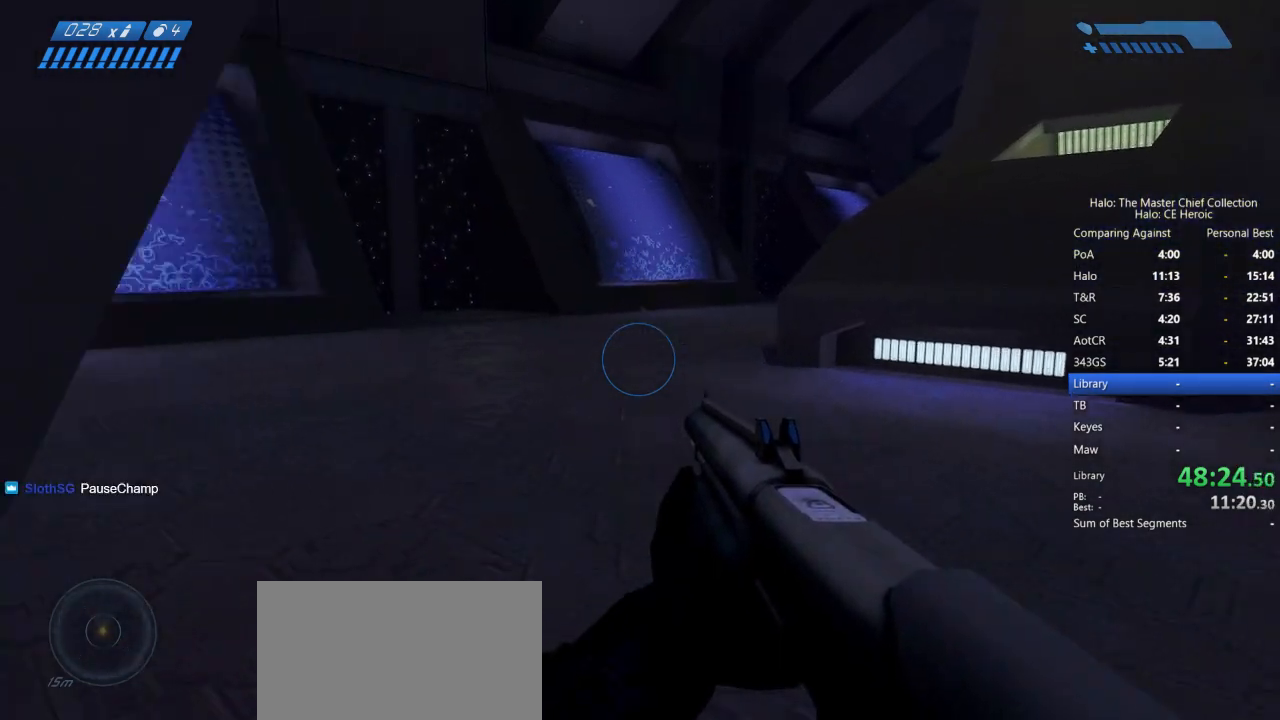
{"keys": ["w"], "mouse": [], "events": []}
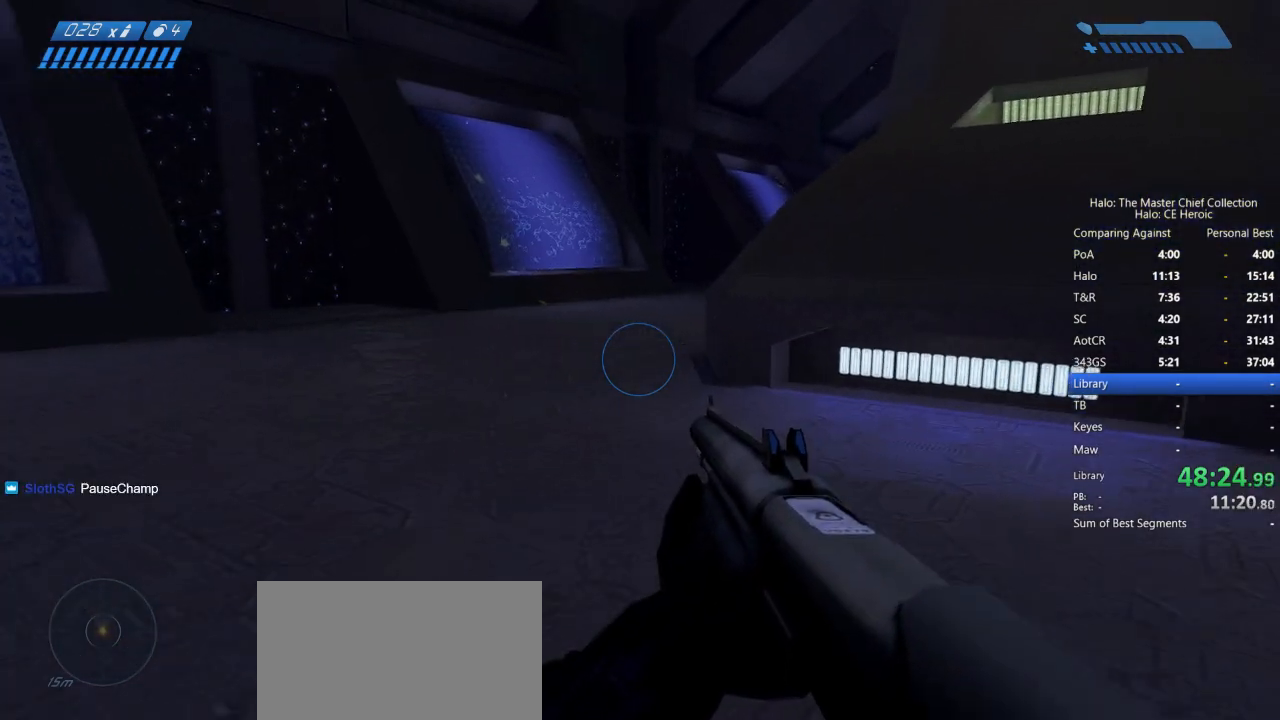
{"keys": ["w"], "mouse": [], "events": []}
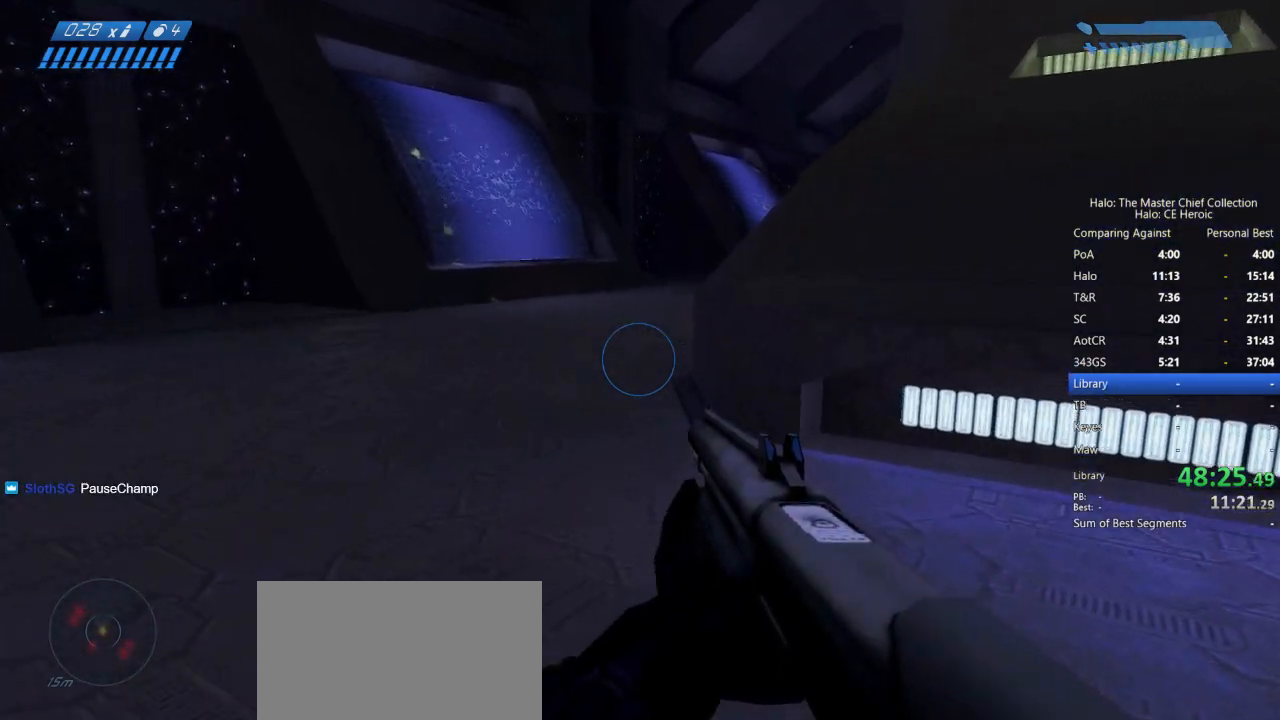
{"keys": ["w"], "mouse": [], "events": []}
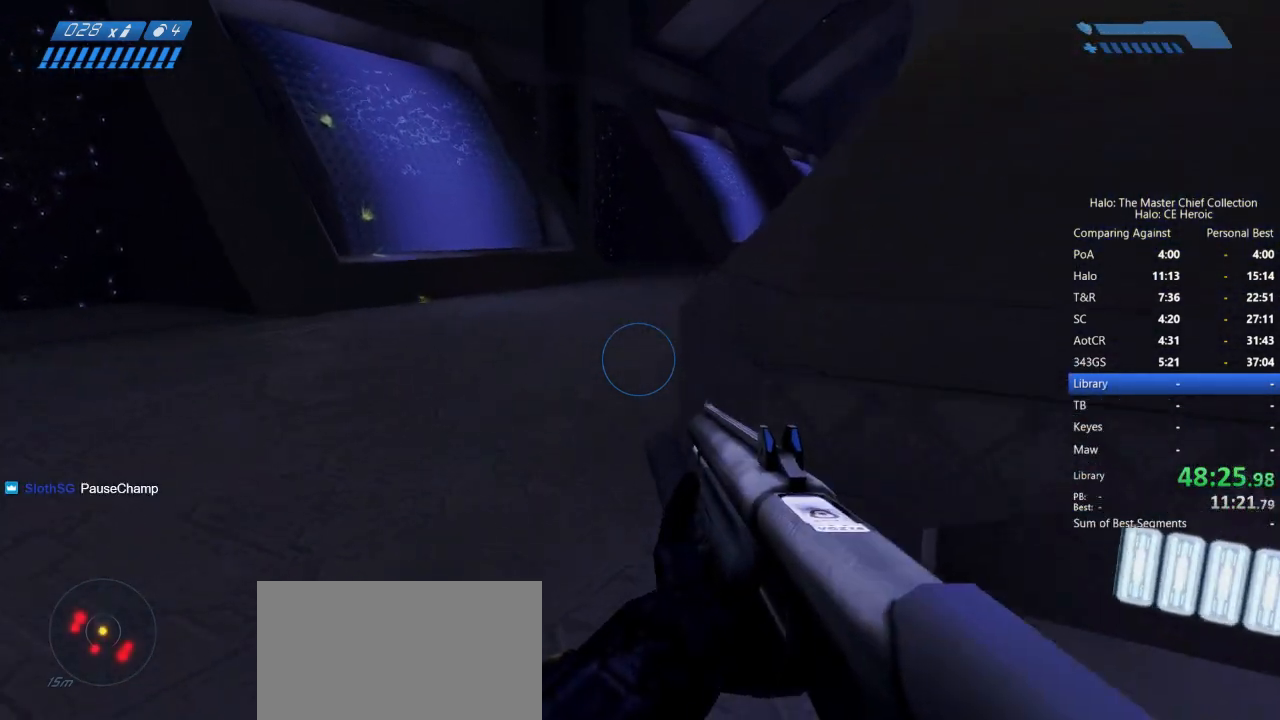
{"keys": ["space", "w"], "mouse": [], "events": [[50, "space", "down"]]}
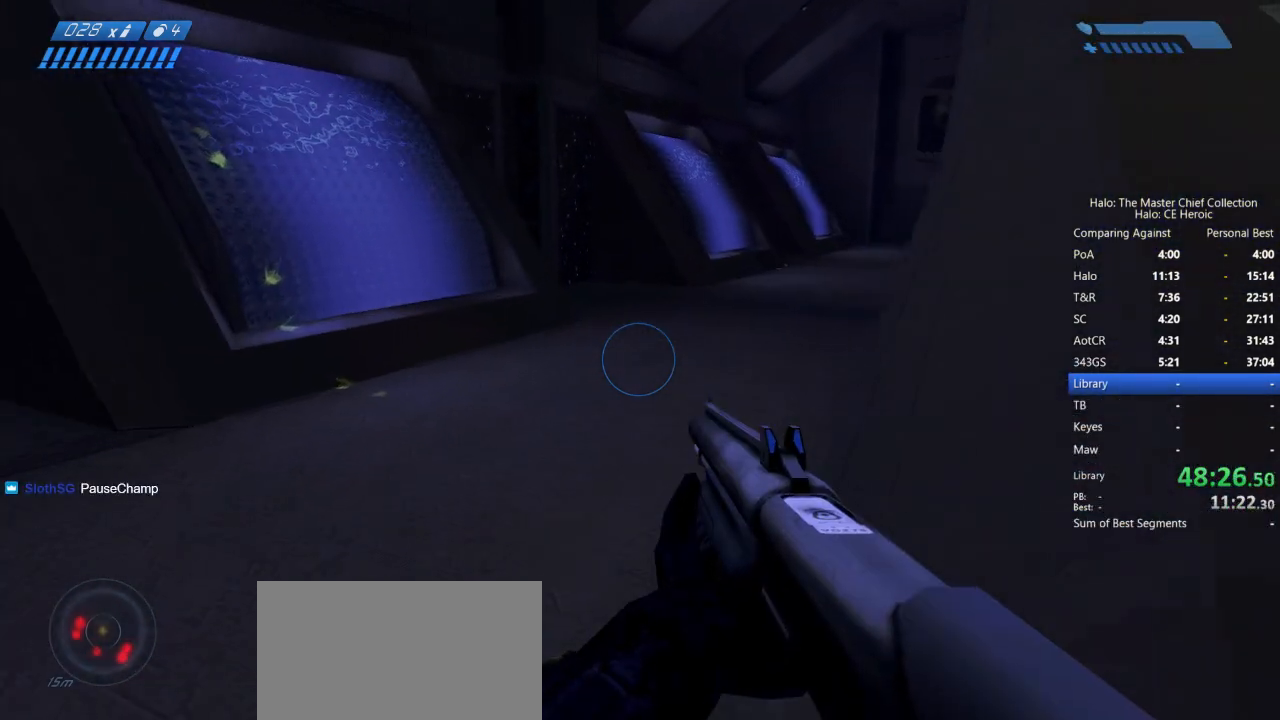
{"keys": ["w"], "mouse": [], "events": [[350, "space", "up"]]}
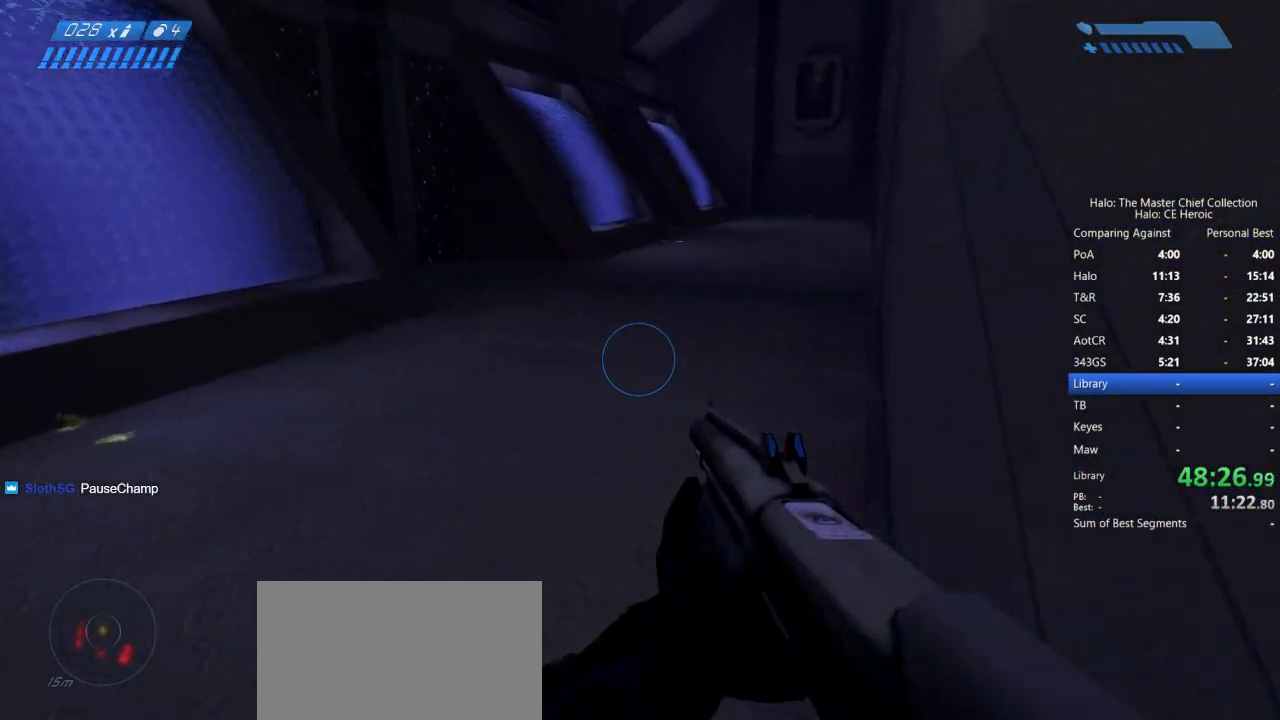
{"keys": ["w"], "mouse": [], "events": []}
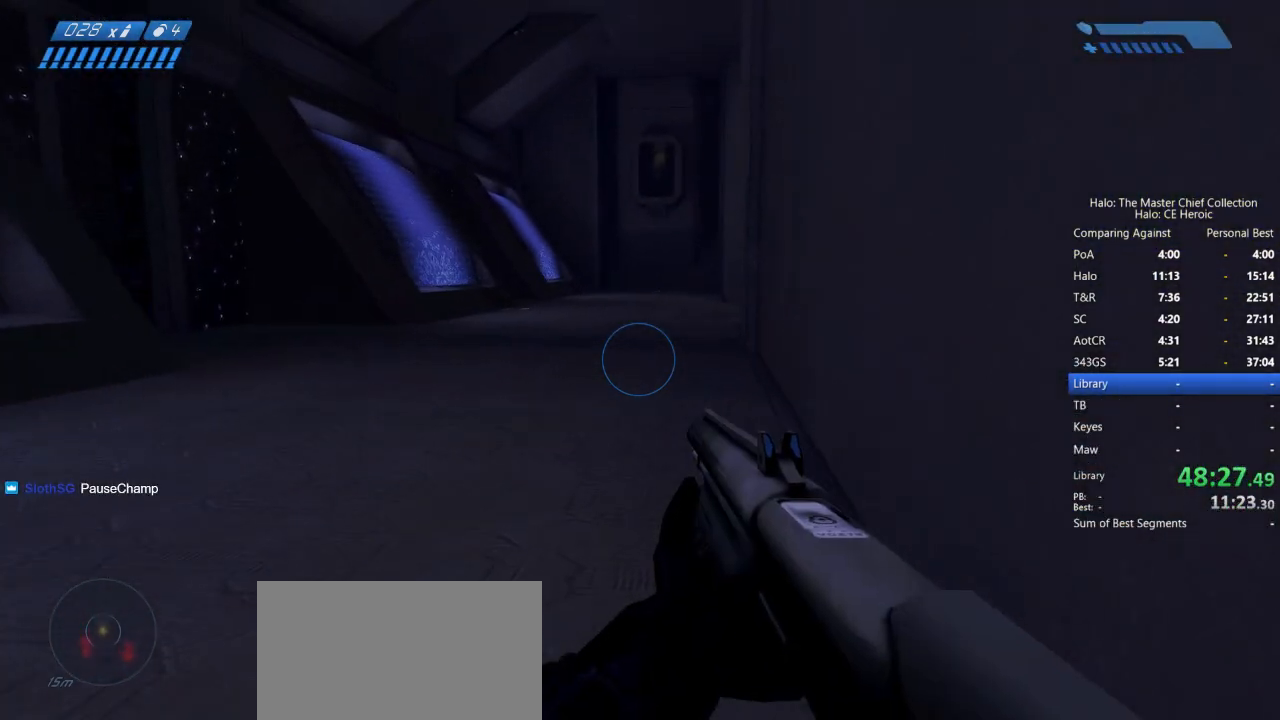
{"keys": ["w"], "mouse": [], "events": []}
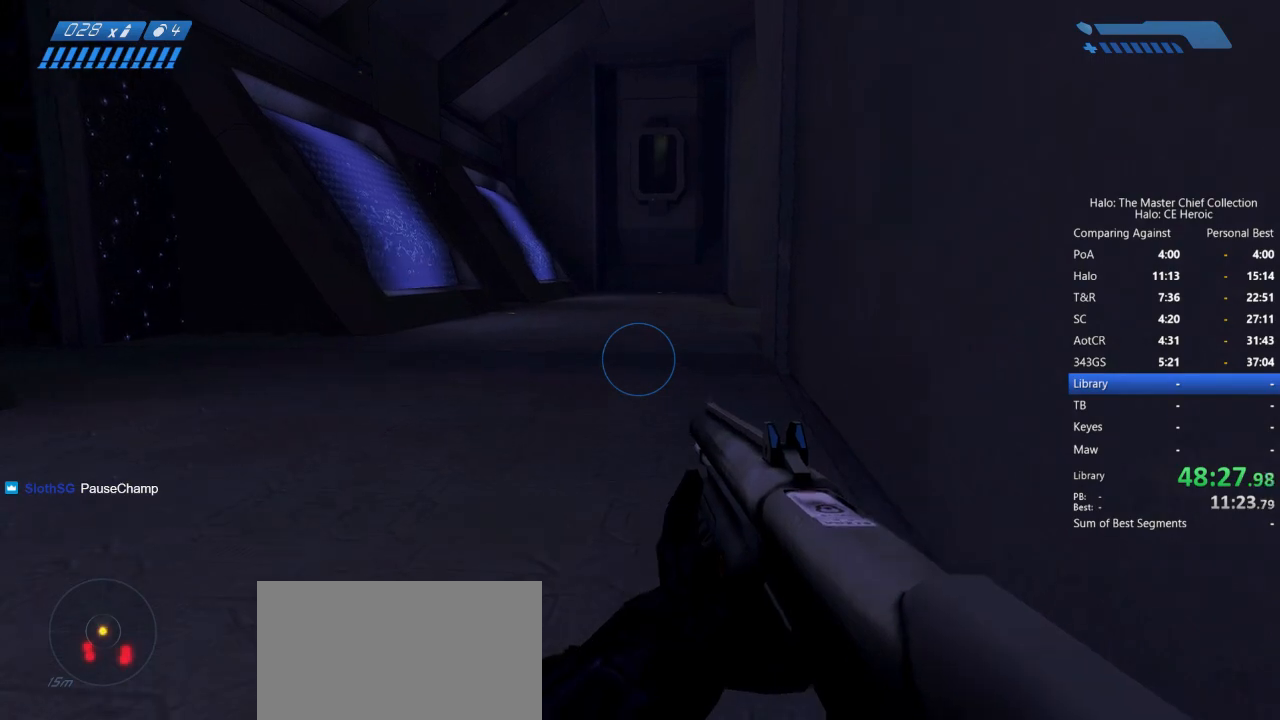
{"keys": ["w"], "mouse": [], "events": []}
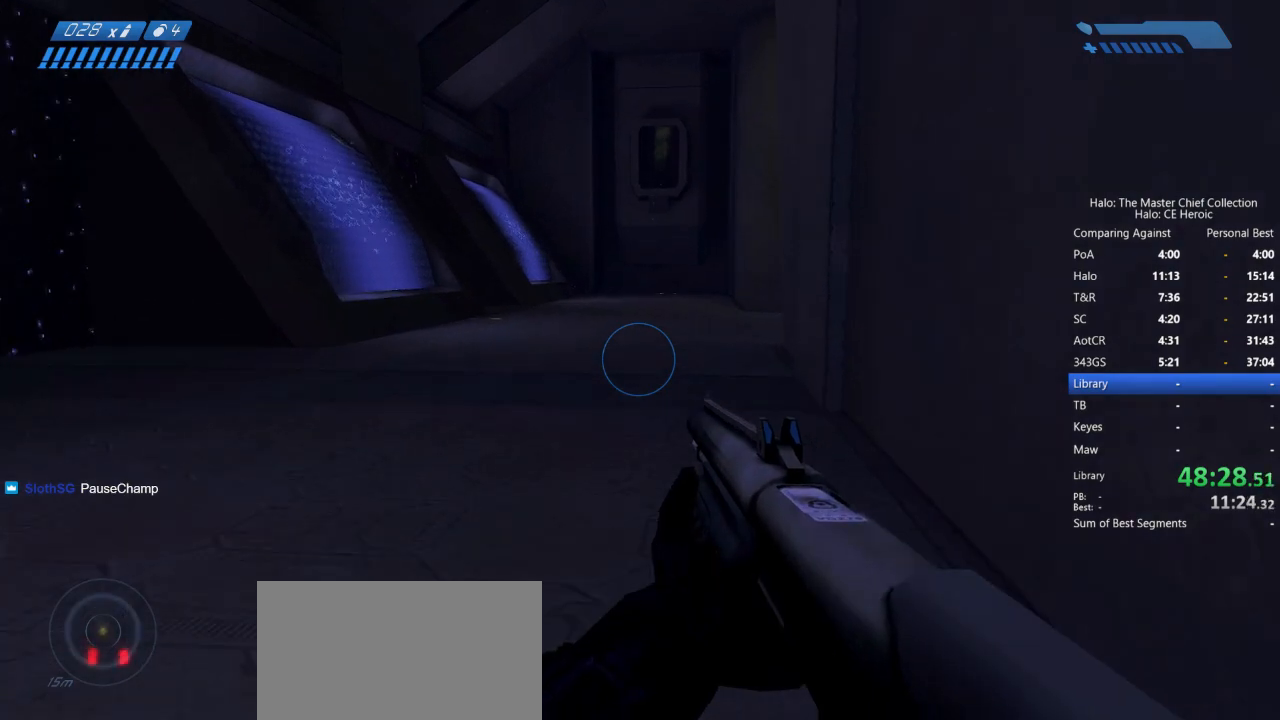
{"keys": ["w"], "mouse": [], "events": []}
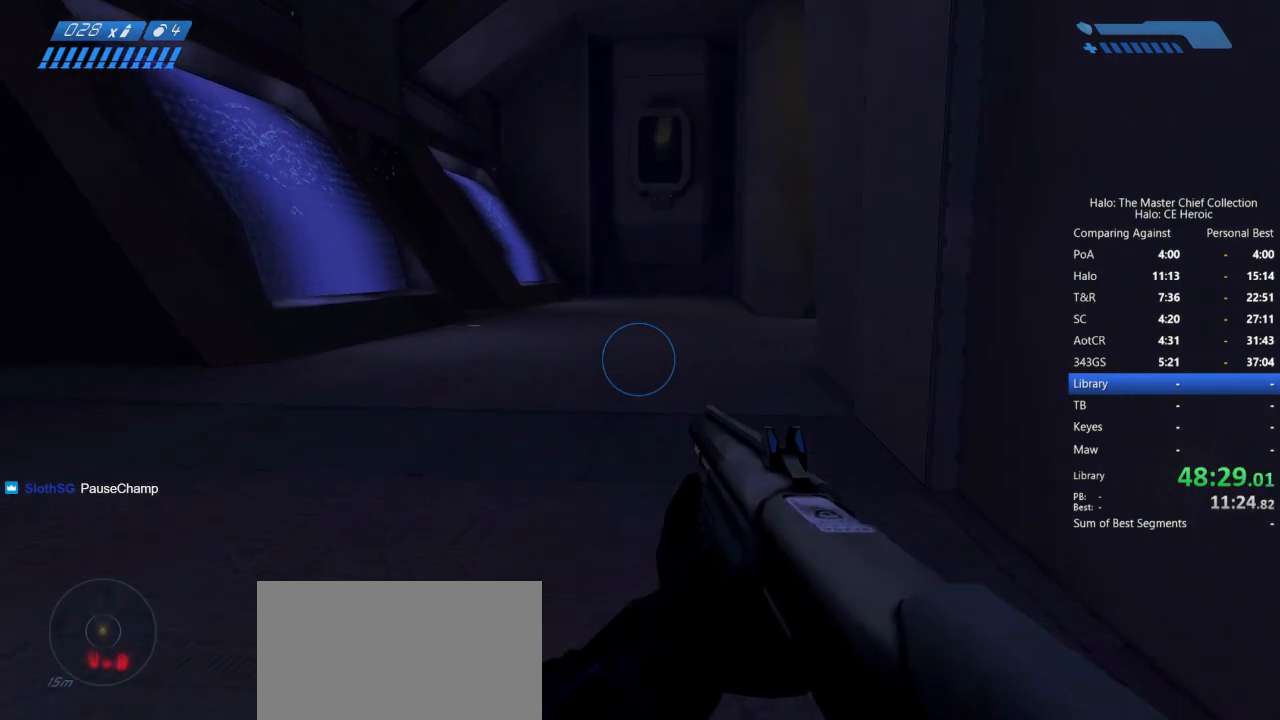
{"keys": ["w"], "mouse": [], "events": []}
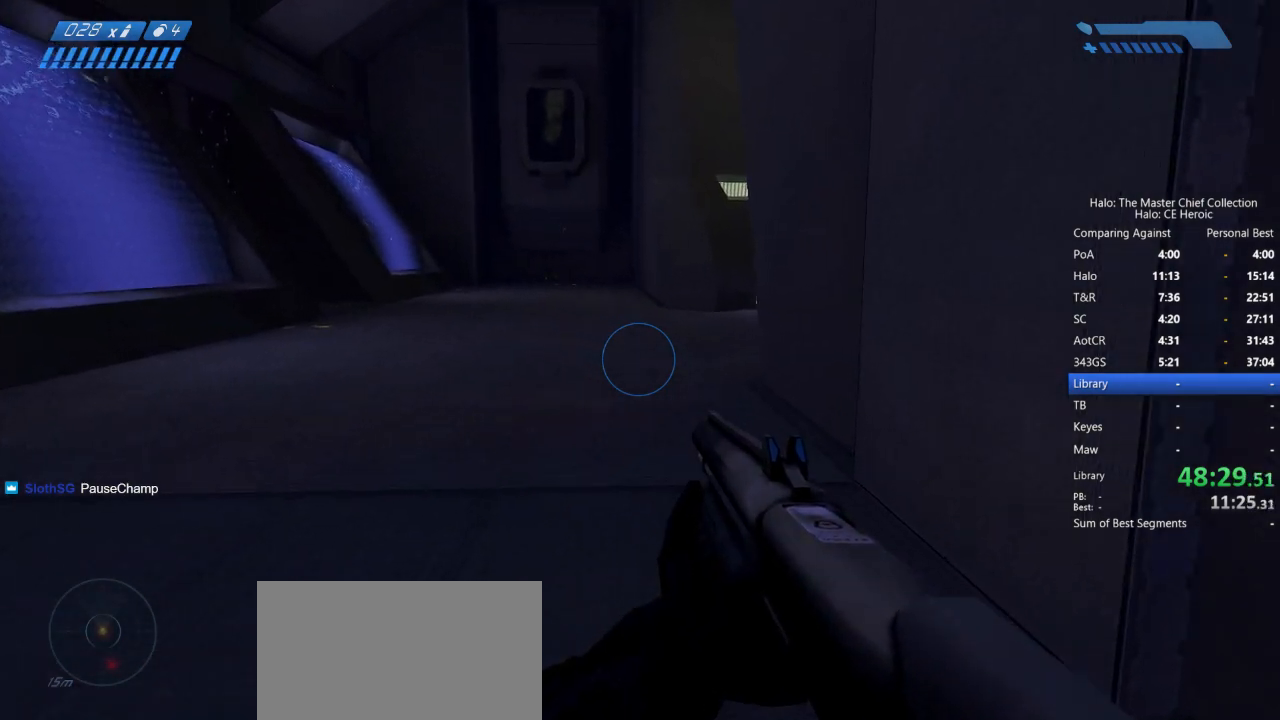
{"keys": ["w"], "mouse": [], "events": []}
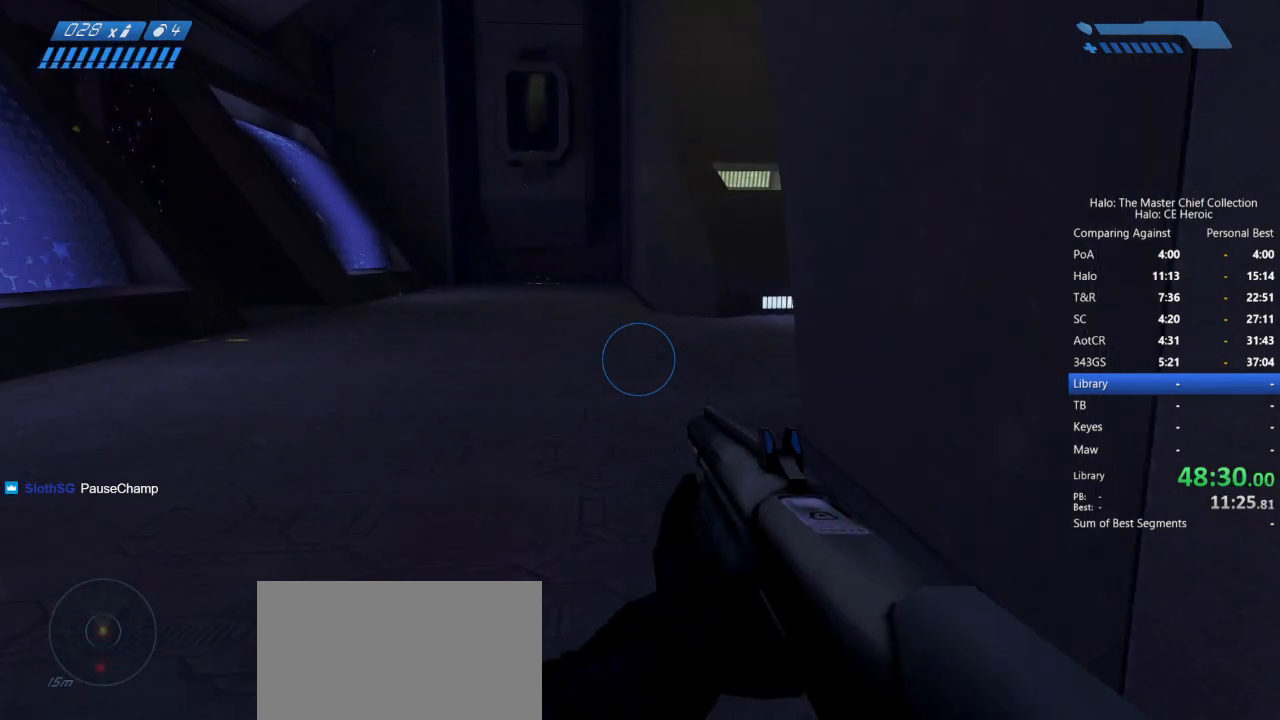
{"keys": ["w"], "mouse": [], "events": []}
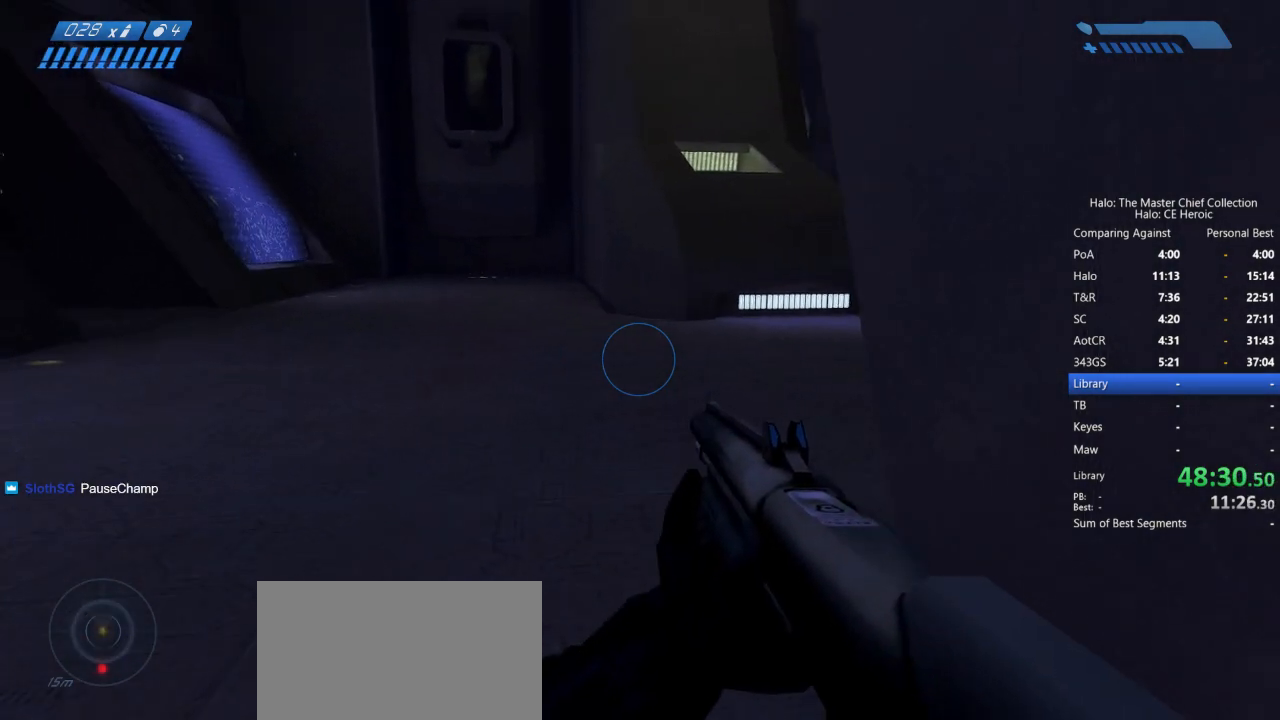
{"keys": ["w"], "mouse": [], "events": []}
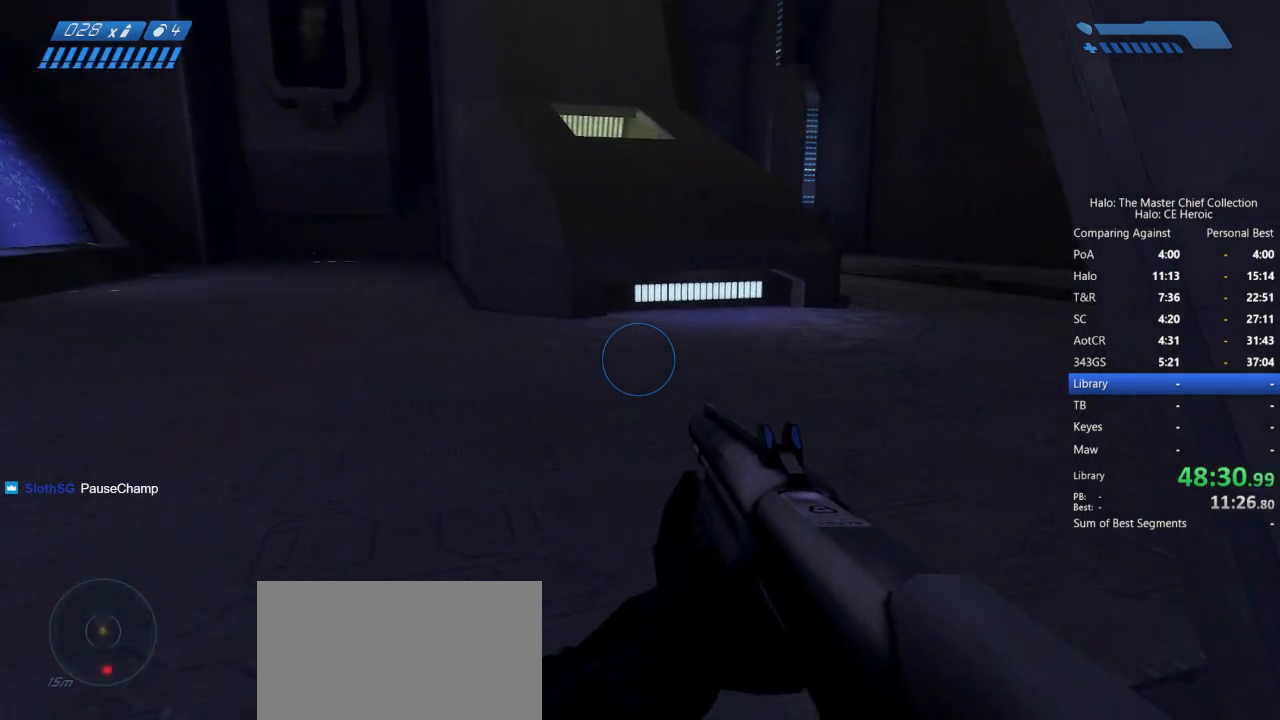
{"keys": ["w"], "mouse": [], "events": []}
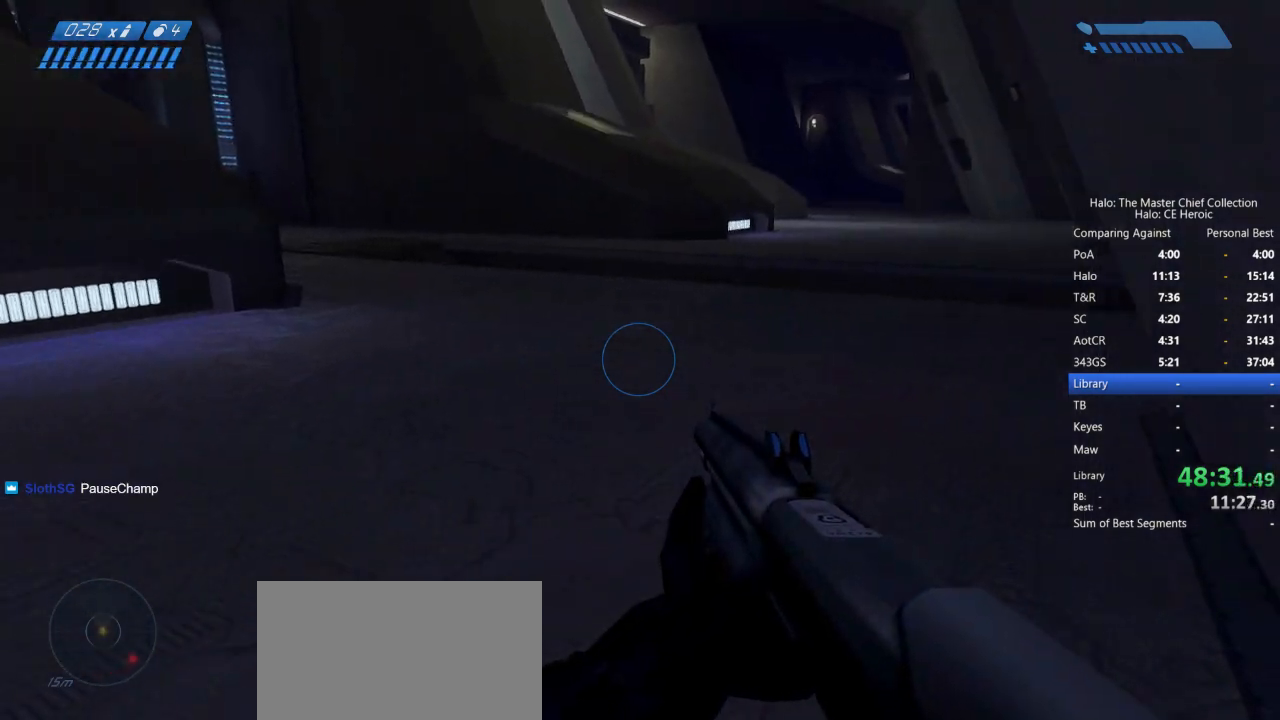
{"keys": ["w"], "mouse": [], "events": []}
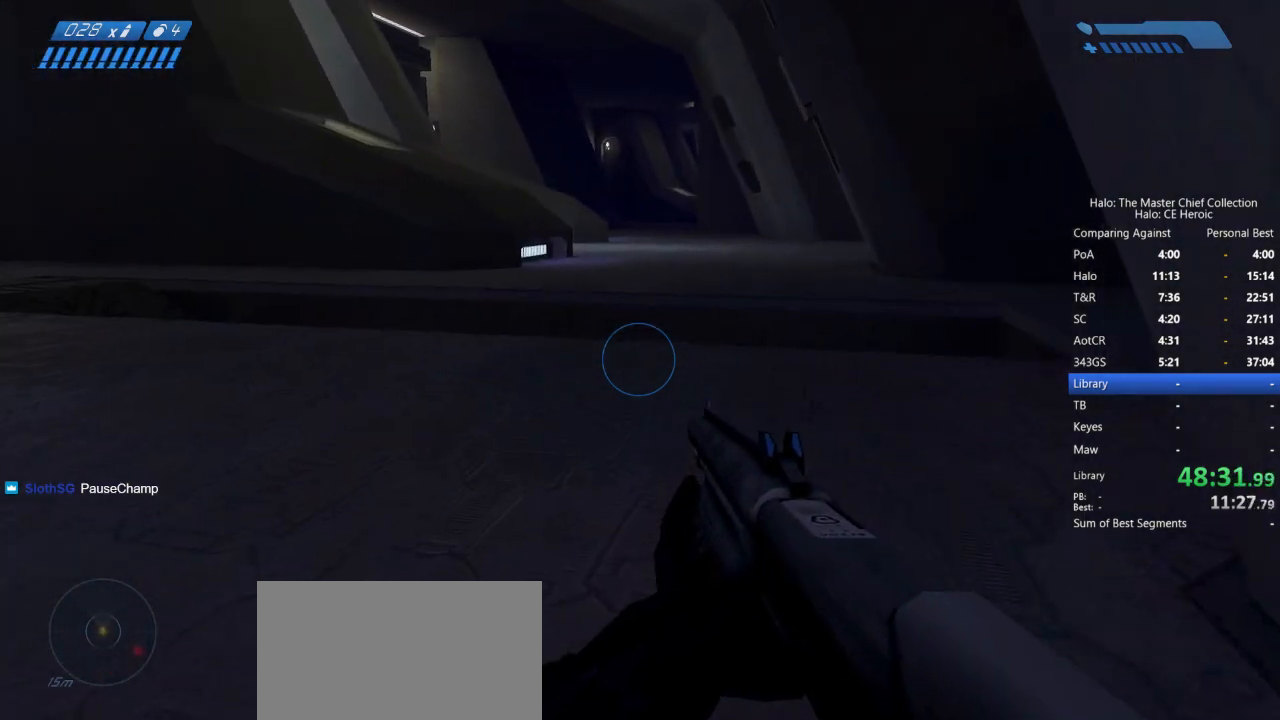
{"keys": ["w"], "mouse": [], "events": []}
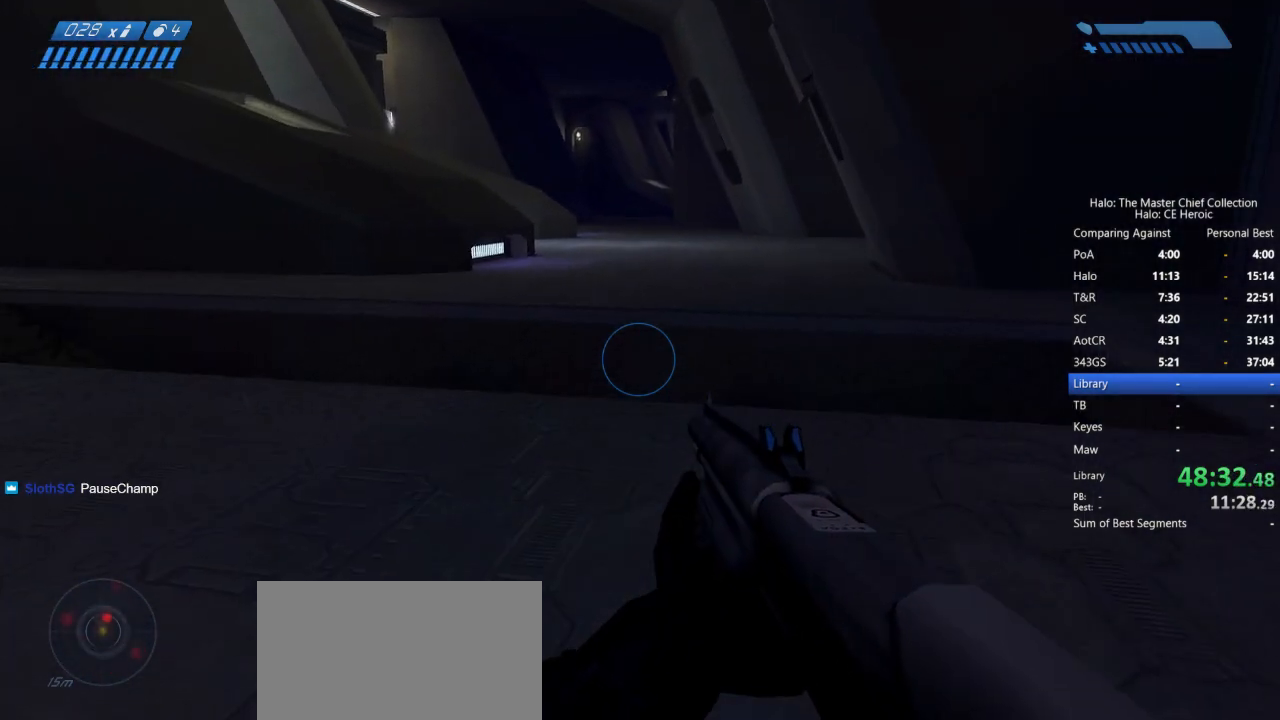
{"keys": ["w"], "mouse": [], "events": []}
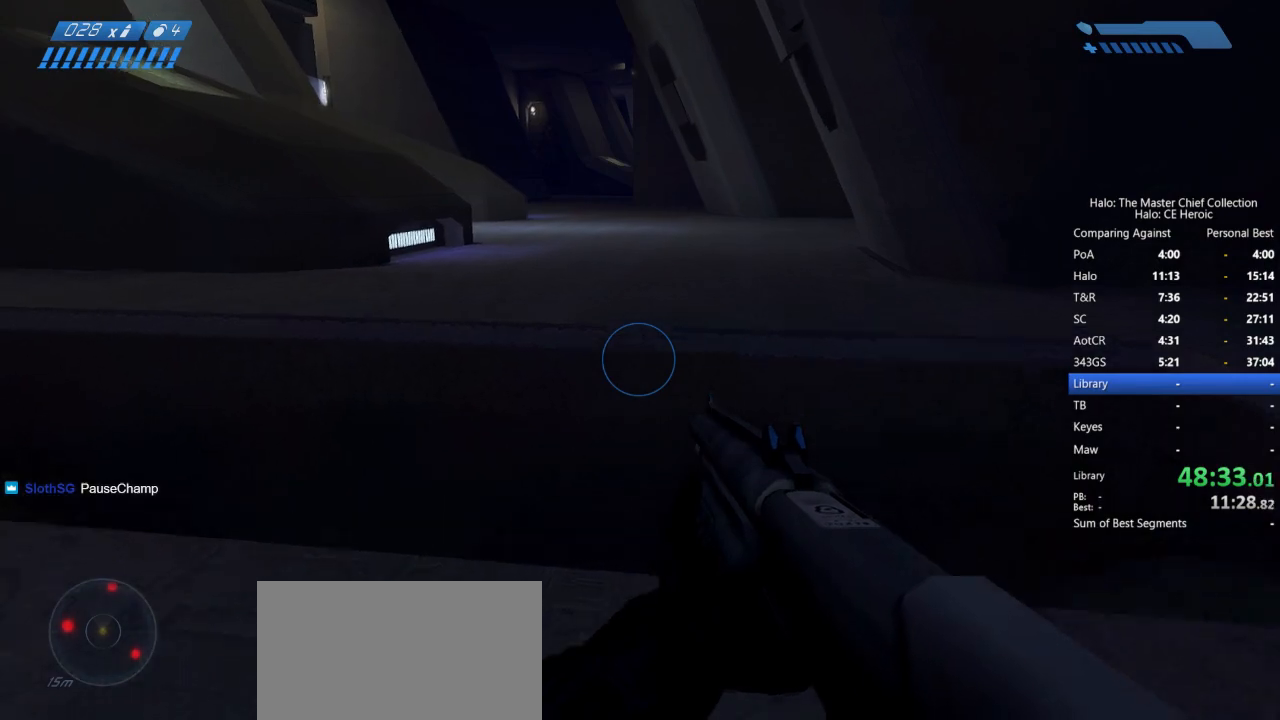
{"keys": ["space", "w"], "mouse": [], "events": [[100, "space", "down"]]}
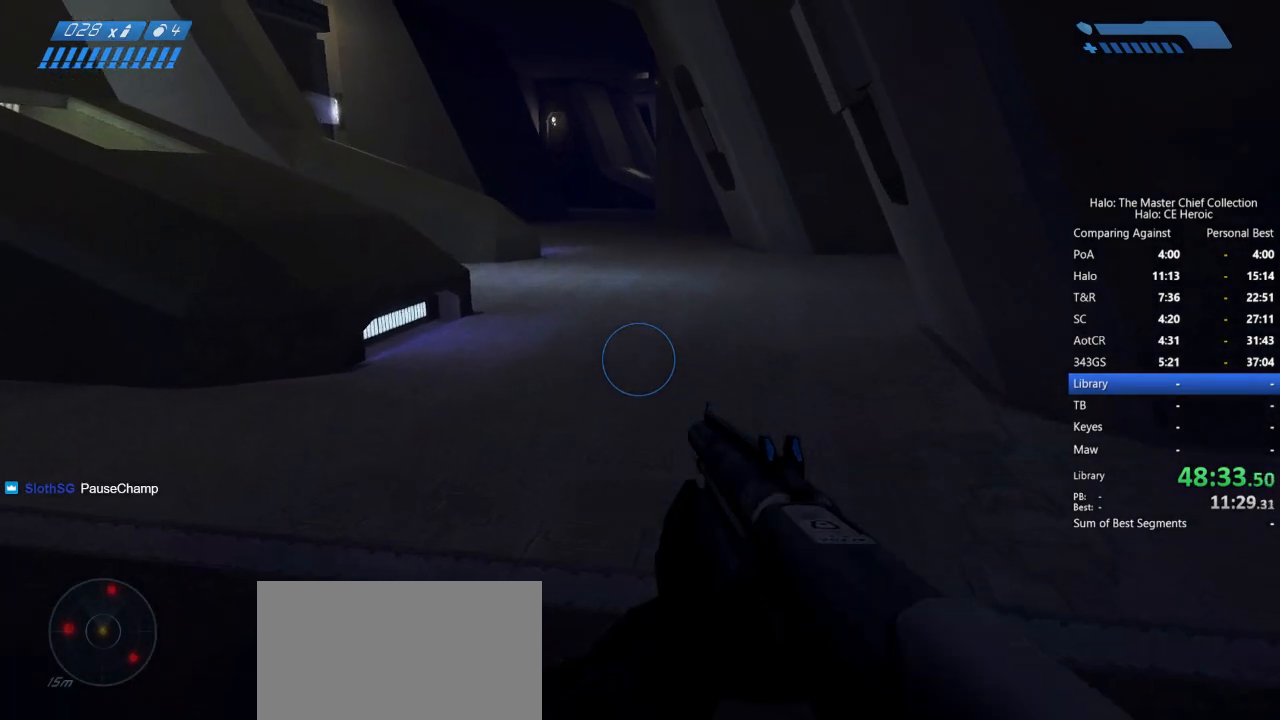
{"keys": ["w"], "mouse": [], "events": [[150, "space", "up"]]}
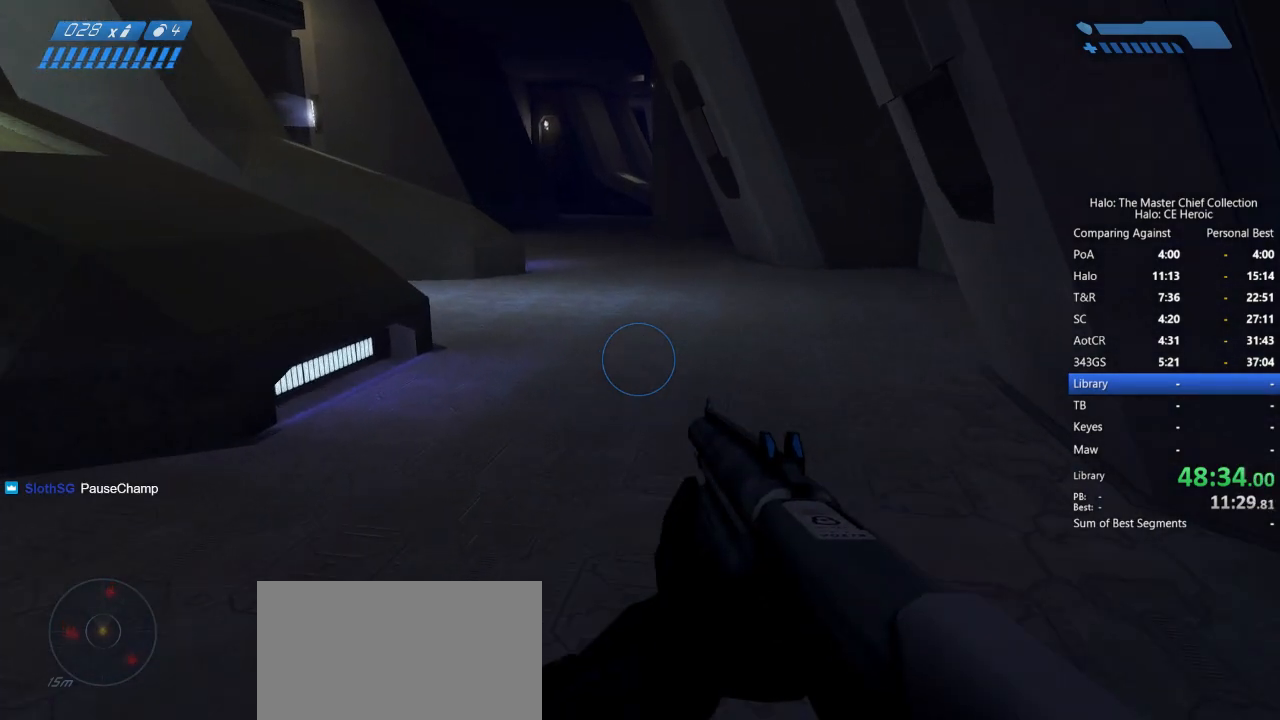
{"keys": ["w"], "mouse": [], "events": []}
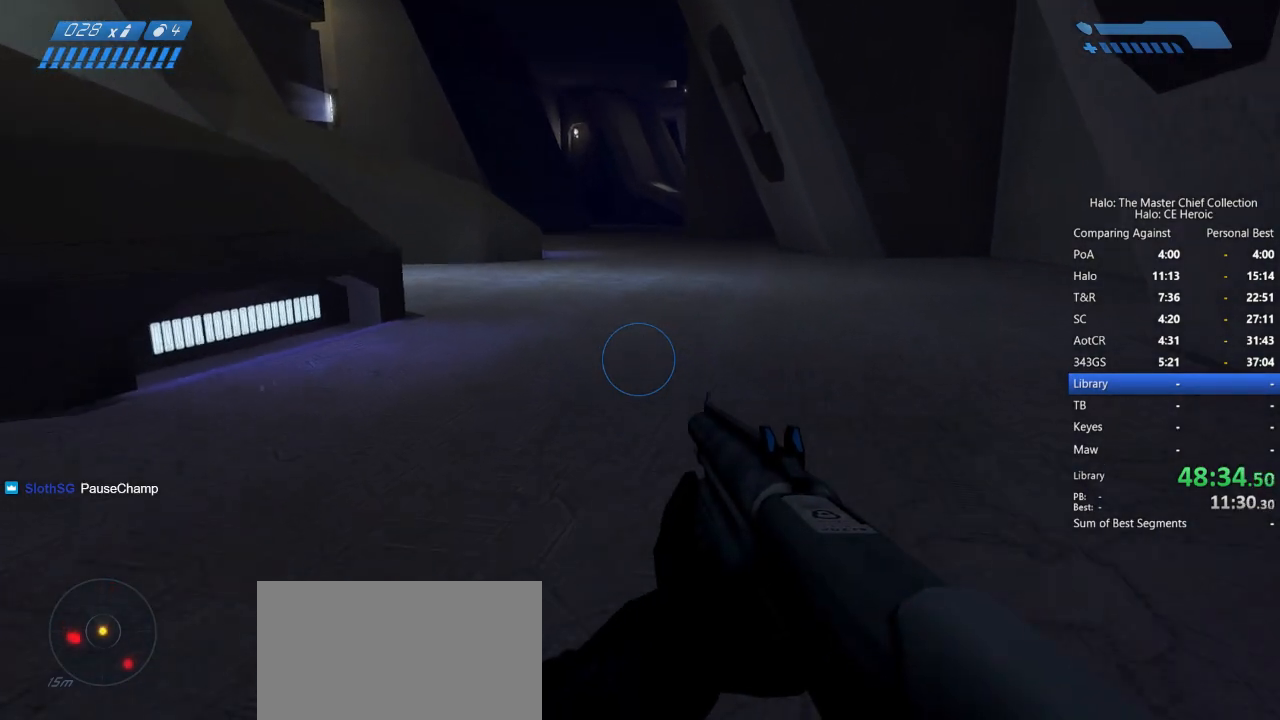
{"keys": ["w"], "mouse": [], "events": []}